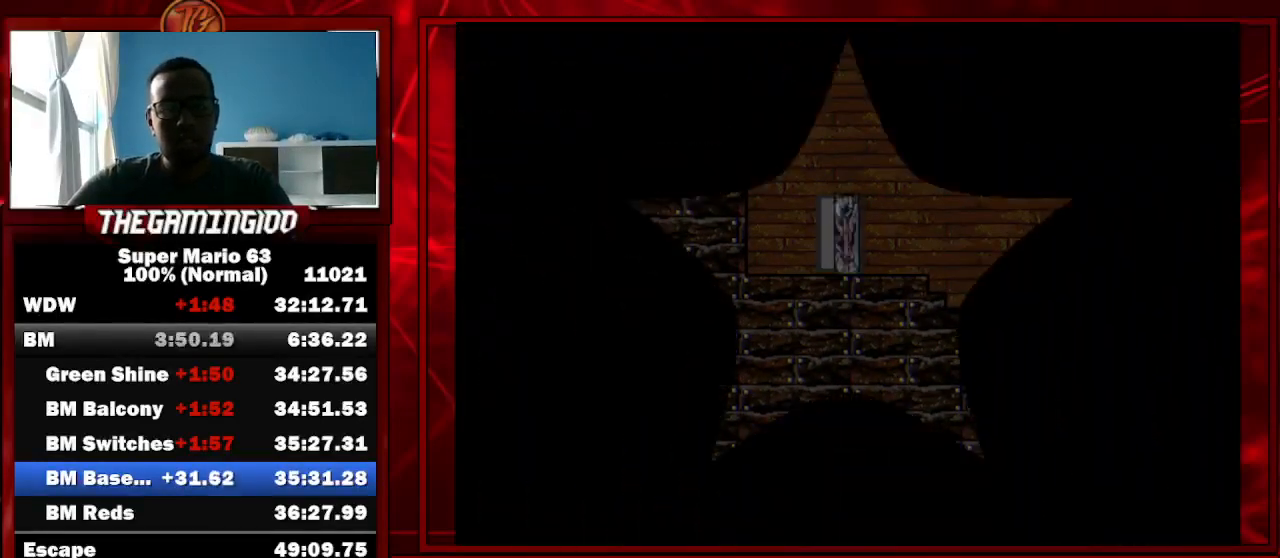
Gameplay with keyboard; each line is a JSON object with the keys held at the frame after it. "events" lists presses ("down") and releases ("up") of "c", "down", "left", "minus", "p", "right", "semicolon", "shift_l", "shift_r", "up", "x" and "z" between this image and that frame as [ms after this image, input, new state], when the widget could be followed in between. No other keys are recorded. Mouse input is not recorded.
{"keys": ["c", "left", "up"], "events": [[467, "up", "down"]]}
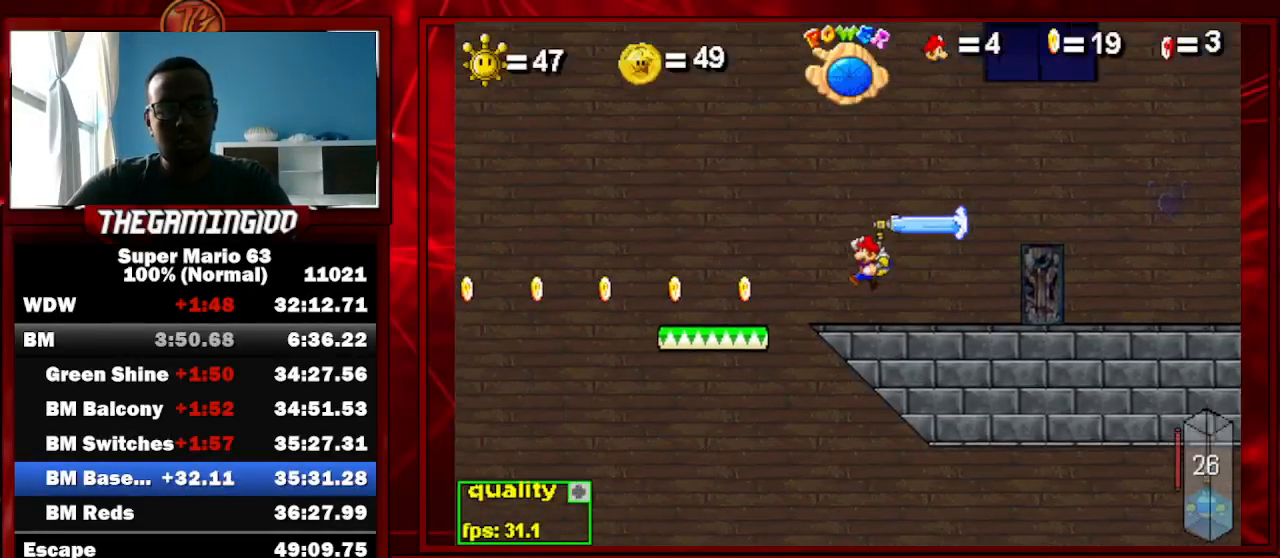
{"keys": ["c", "left", "up"], "events": []}
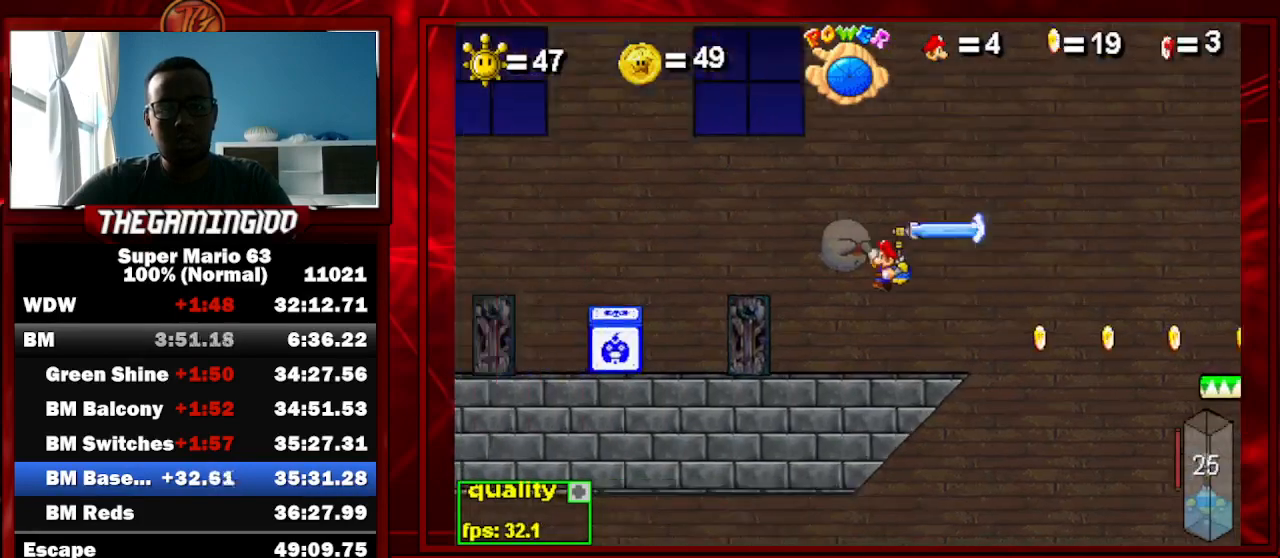
{"keys": ["right"], "events": [[167, "up", "up"], [167, "x", "down"], [233, "c", "up"], [233, "left", "up"], [233, "x", "up"], [267, "right", "down"]]}
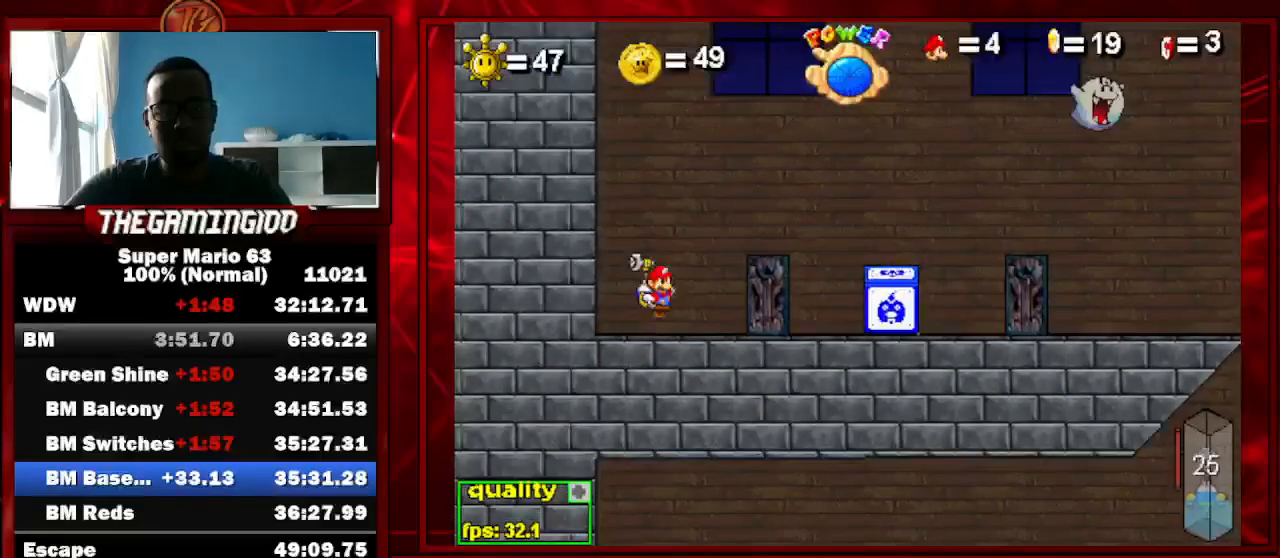
{"keys": [], "events": [[367, "c", "down"], [367, "up", "down"], [433, "c", "up"], [467, "up", "up"], [500, "right", "up"]]}
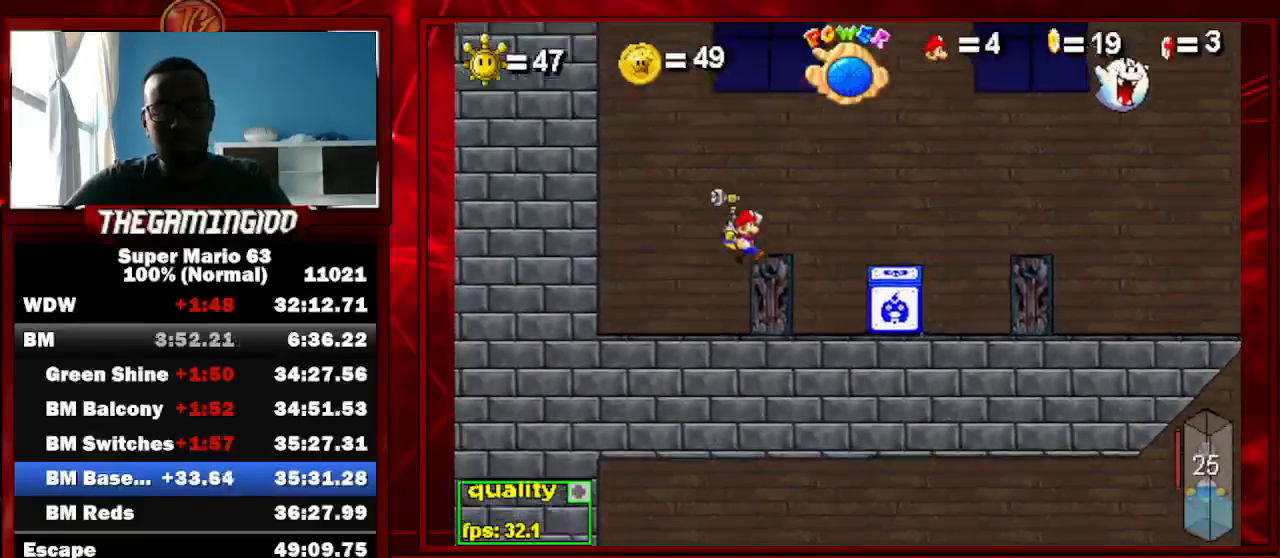
{"keys": ["left"], "events": [[333, "left", "down"]]}
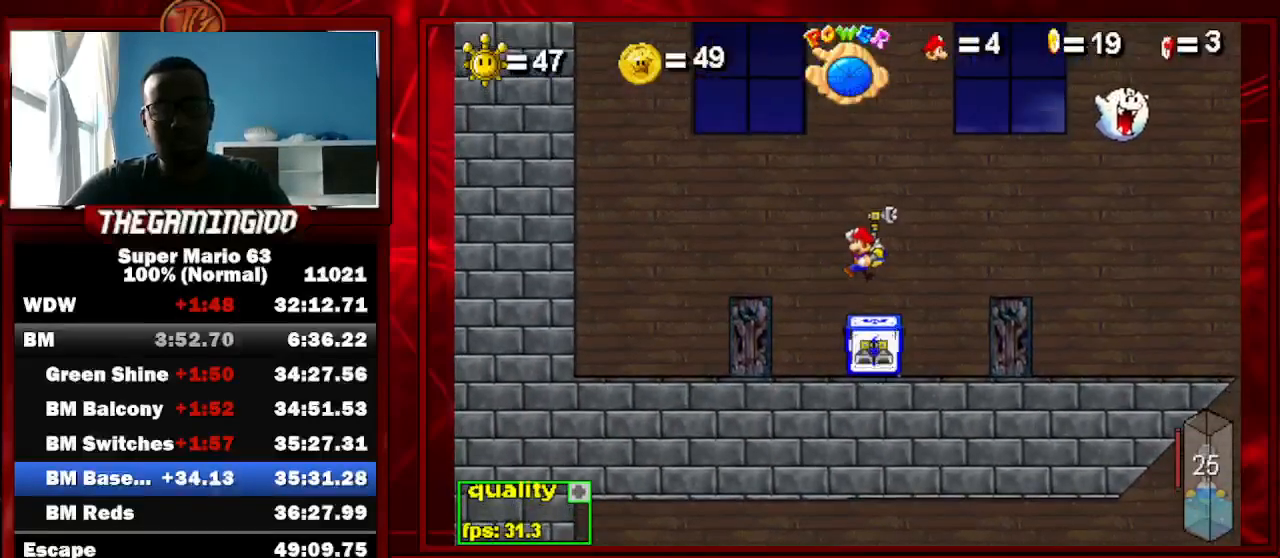
{"keys": [], "events": [[67, "c", "down"], [167, "c", "up"], [167, "left", "up"], [267, "shift_l", "down"], [333, "shift_l", "up"], [400, "shift_l", "down"], [433, "shift_l", "up"]]}
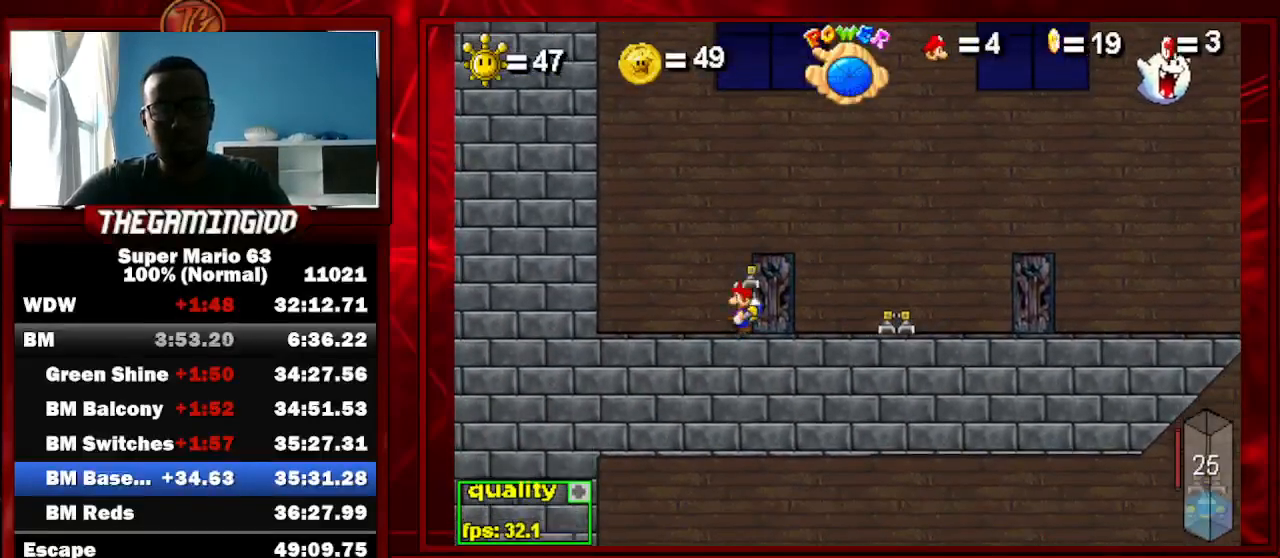
{"keys": [], "events": [[33, "shift_l", "down"], [33, "up", "down"], [133, "shift_l", "up"], [133, "up", "up"]]}
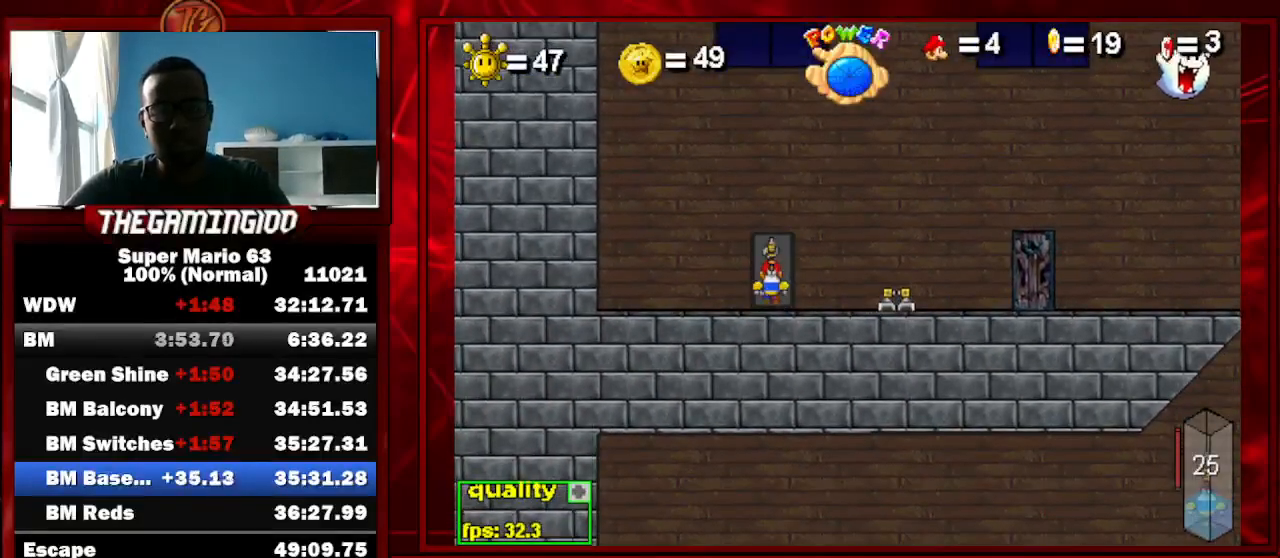
{"keys": ["c", "left"], "events": [[133, "left", "down"], [200, "c", "down"]]}
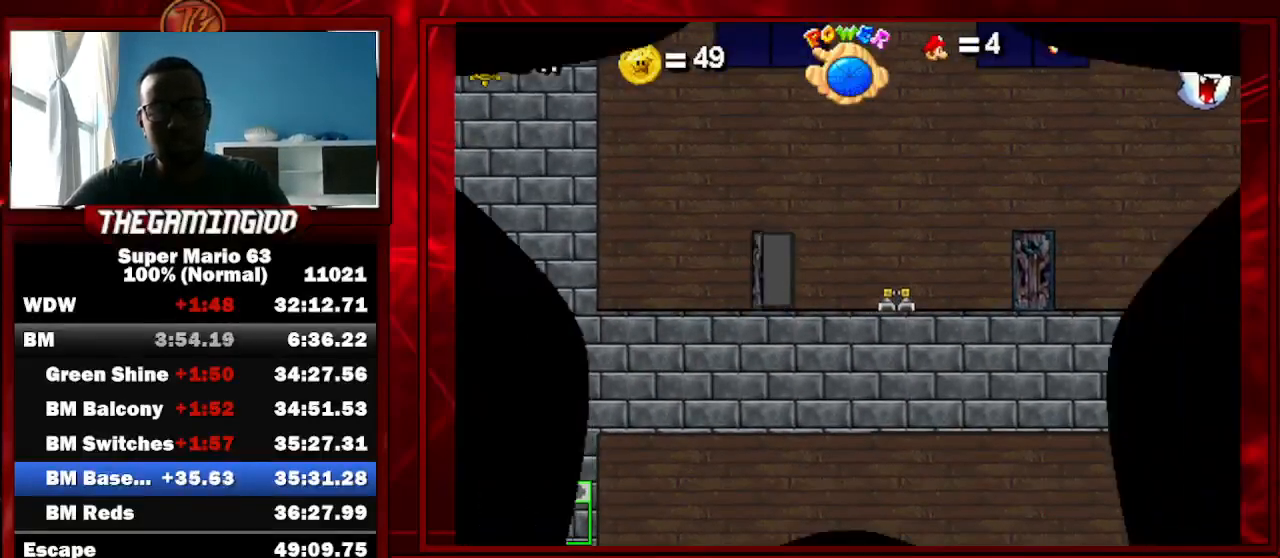
{"keys": ["c", "left"], "events": []}
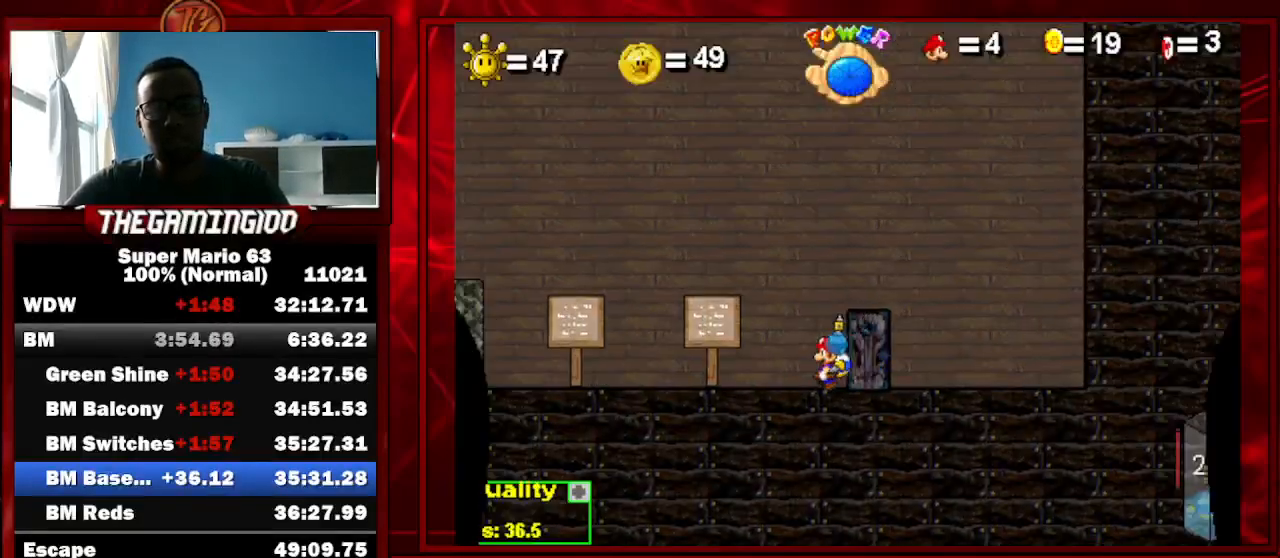
{"keys": ["c", "left", "p"], "events": [[167, "p", "down"], [267, "p", "up"], [333, "p", "down"]]}
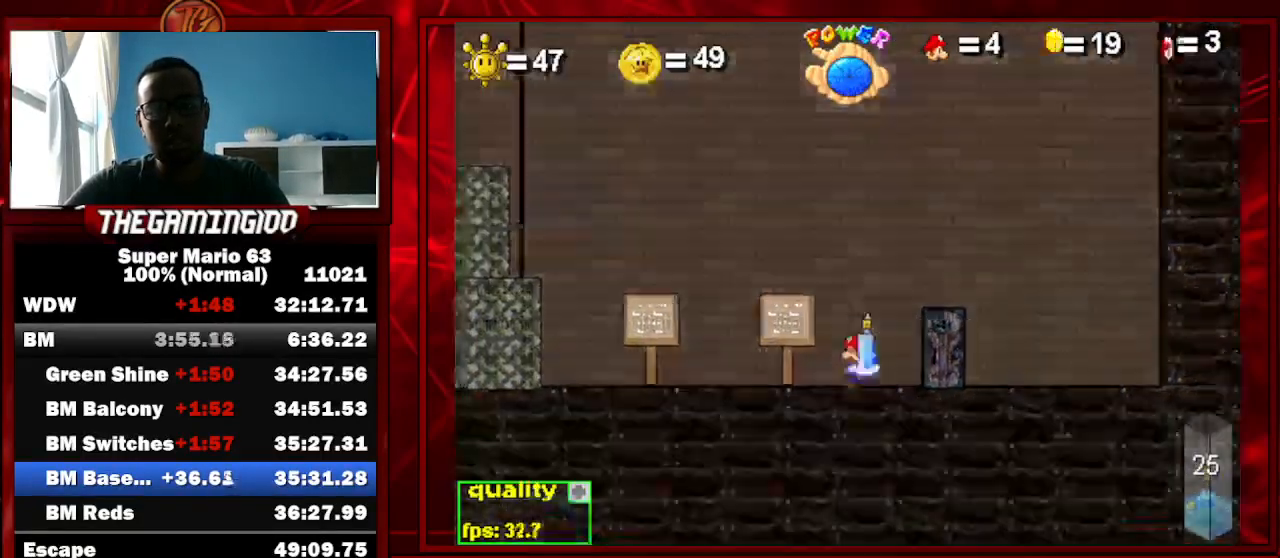
{"keys": ["c", "left", "minus", "up"], "events": [[100, "p", "up"], [200, "p", "down"], [333, "p", "up"], [333, "up", "down"], [433, "minus", "down"]]}
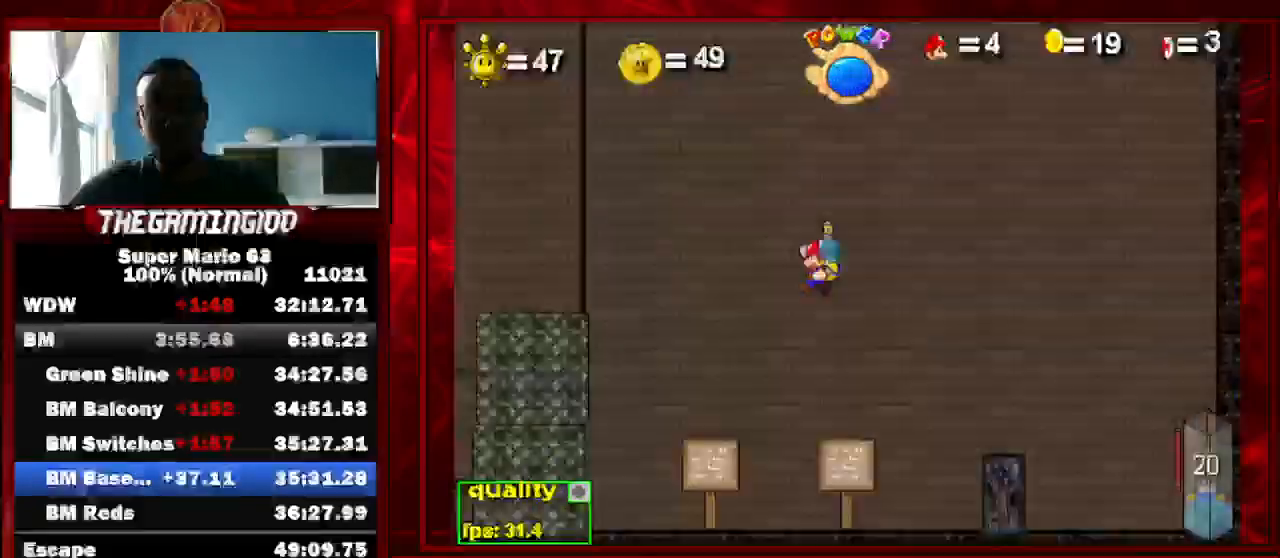
{"keys": ["c", "left", "minus", "up"], "events": []}
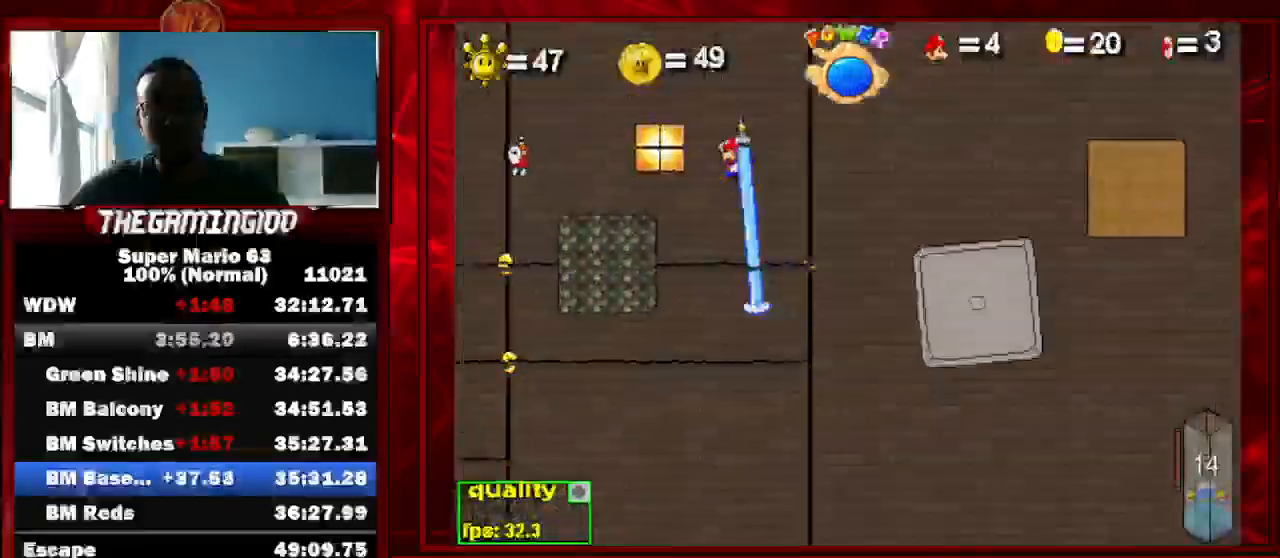
{"keys": ["c", "left", "minus", "up"], "events": []}
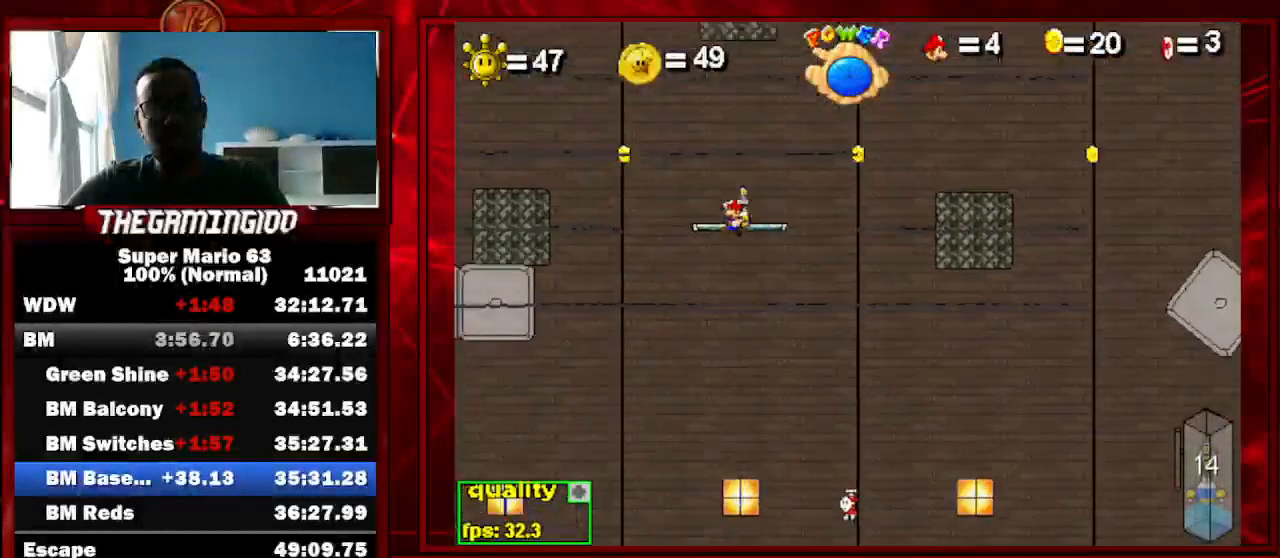
{"keys": ["c", "minus"], "events": [[67, "left", "up"], [233, "right", "down"], [433, "up", "up"], [467, "right", "up"]]}
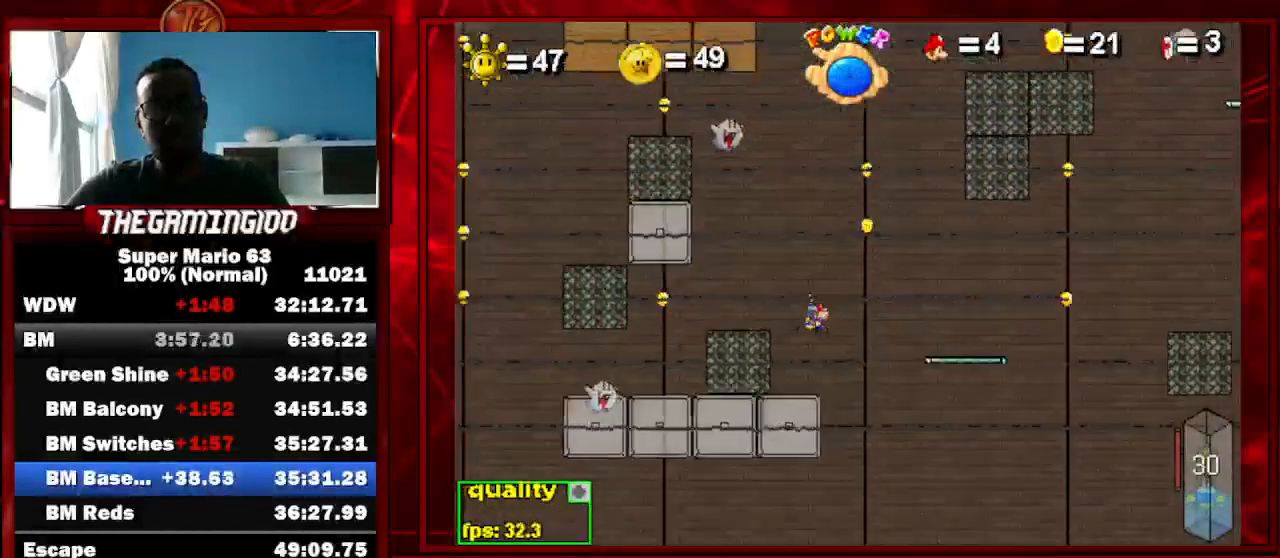
{"keys": ["c", "left", "minus"], "events": [[33, "left", "down"]]}
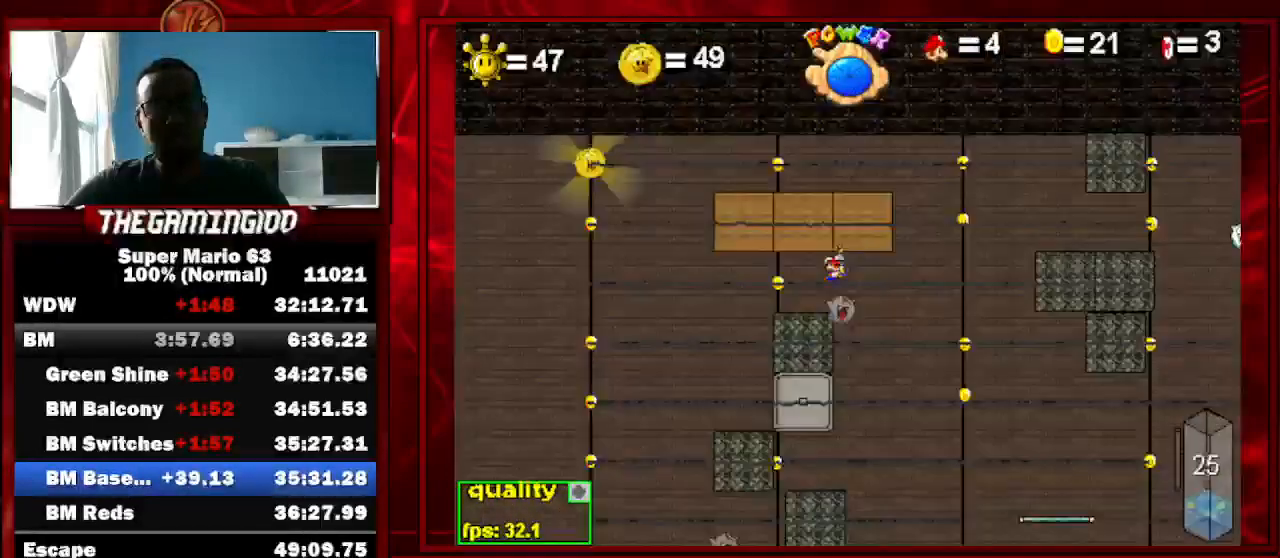
{"keys": ["left", "minus"], "events": [[33, "c", "up"]]}
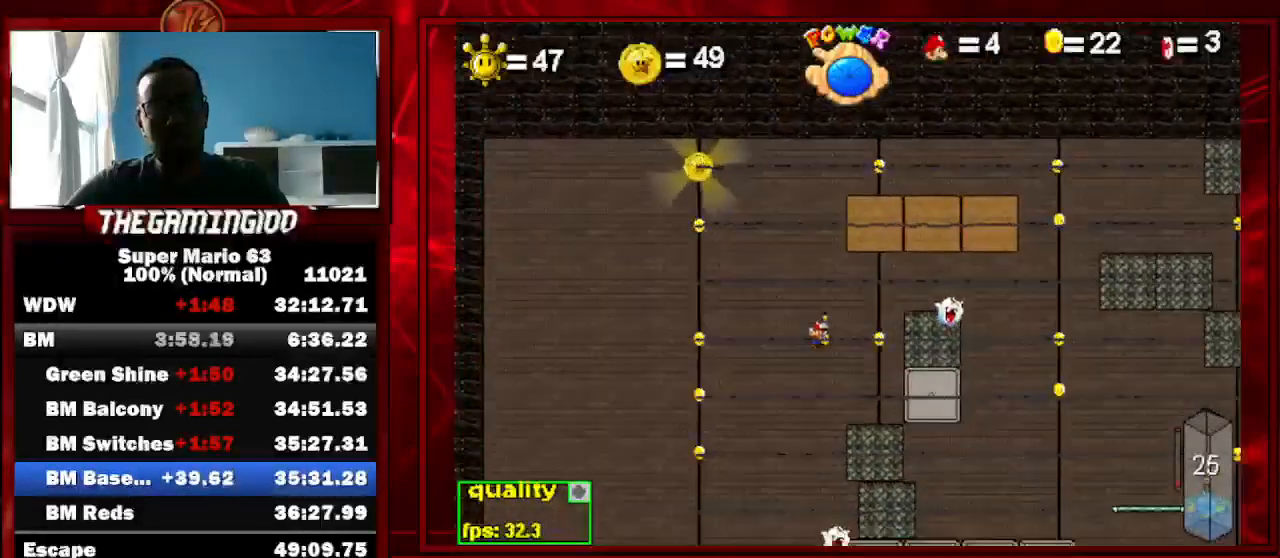
{"keys": ["minus", "right"], "events": [[100, "left", "up"], [100, "right", "down"]]}
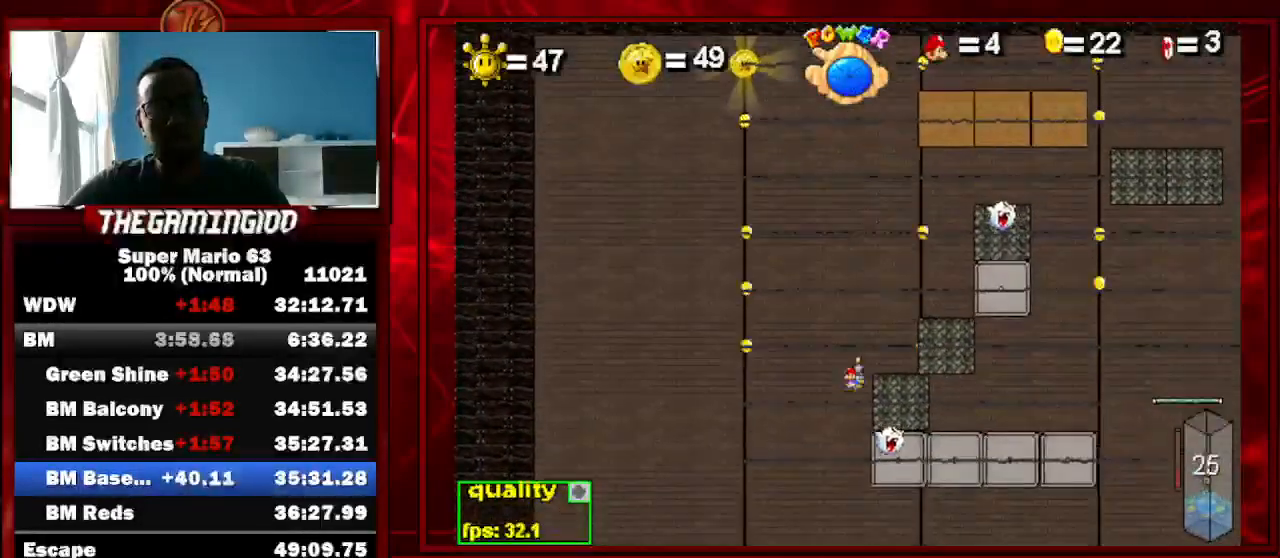
{"keys": ["minus", "right"], "events": [[33, "x", "down"], [100, "x", "up"]]}
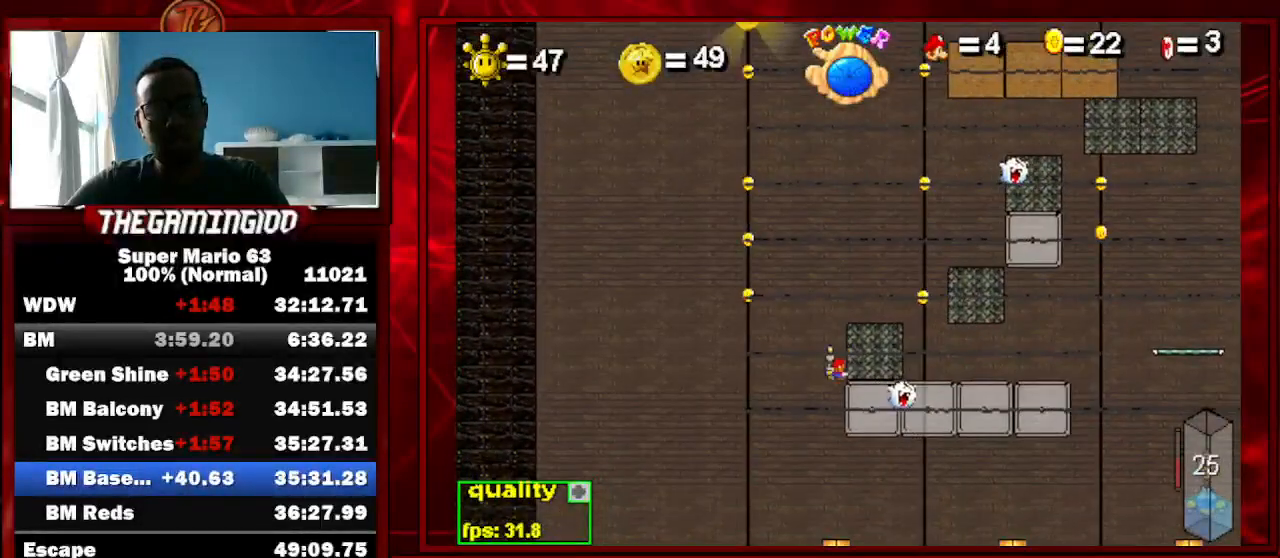
{"keys": ["minus"], "events": [[467, "right", "up"]]}
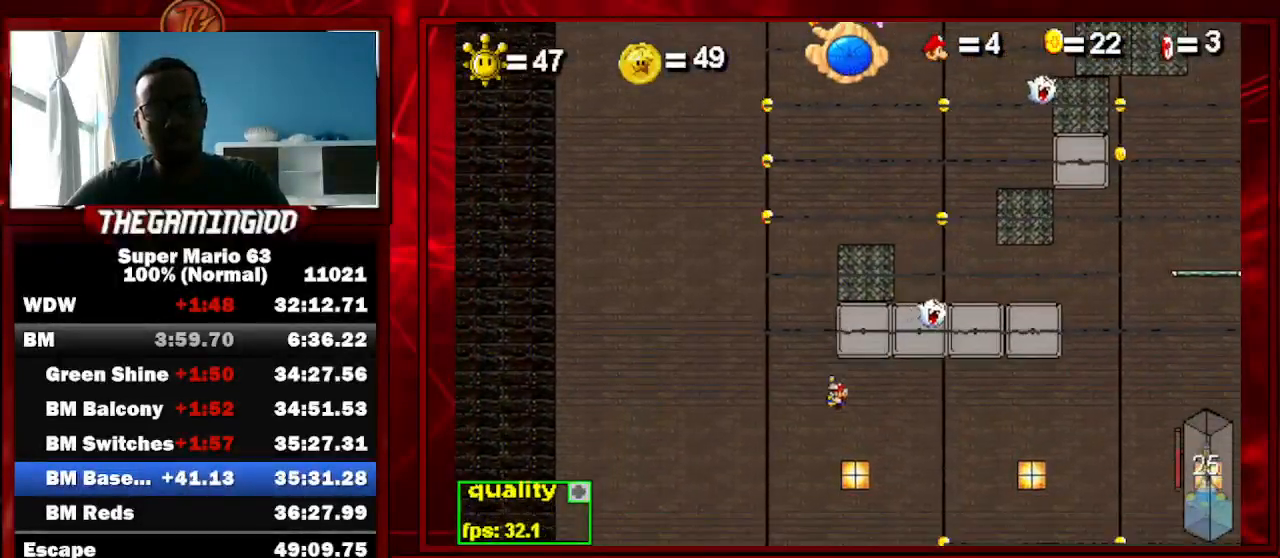
{"keys": ["left", "minus"], "events": [[100, "left", "down"]]}
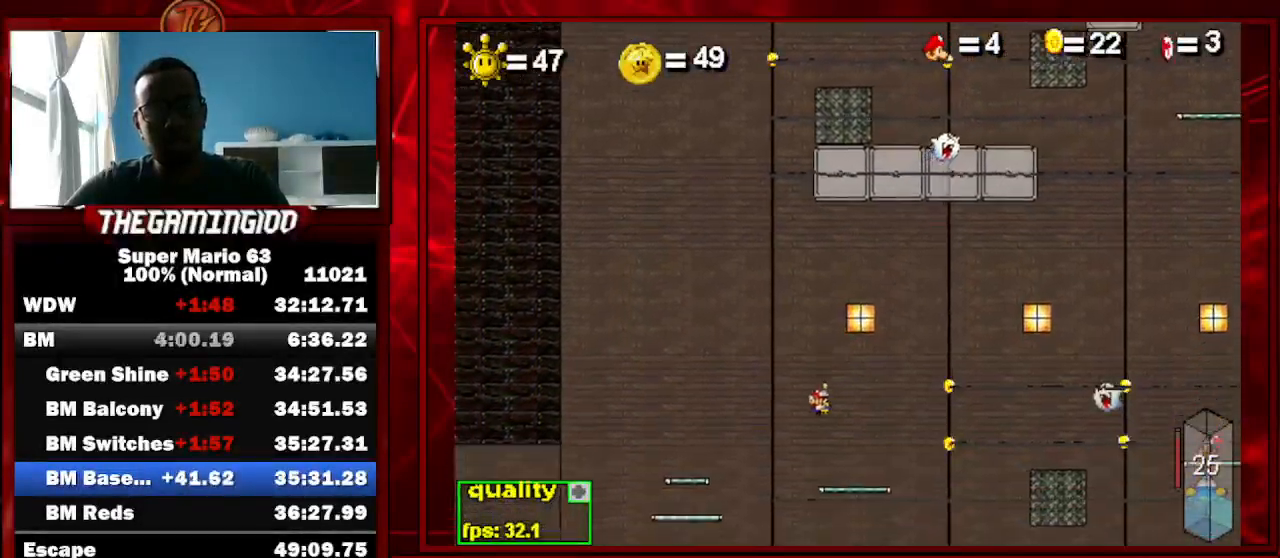
{"keys": ["minus"], "events": [[333, "left", "up"], [333, "x", "down"], [433, "x", "up"]]}
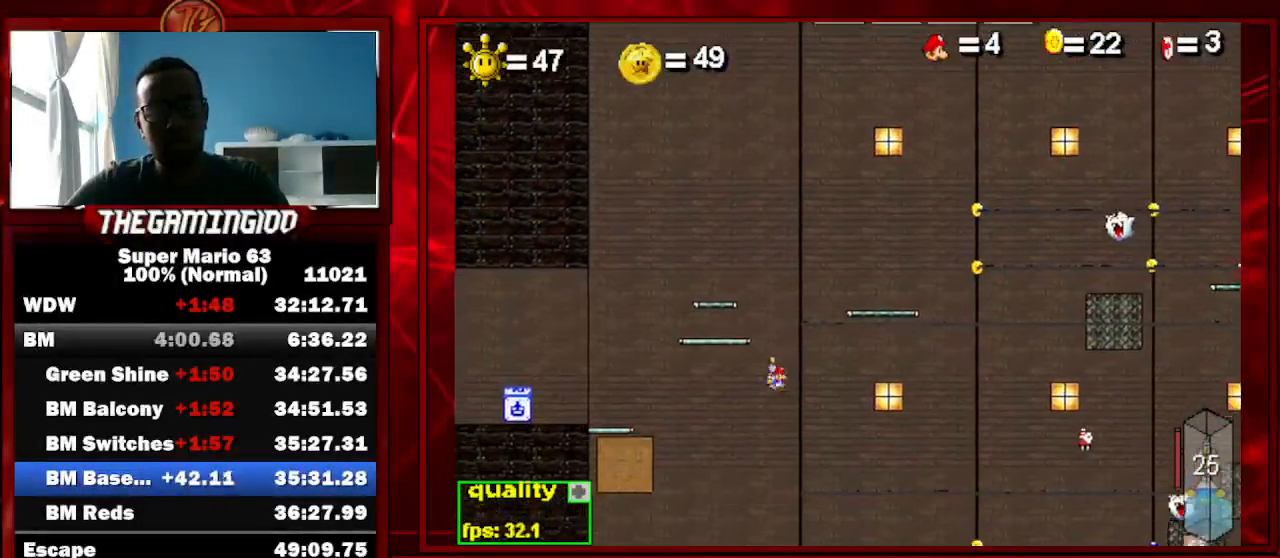
{"keys": ["minus"], "events": []}
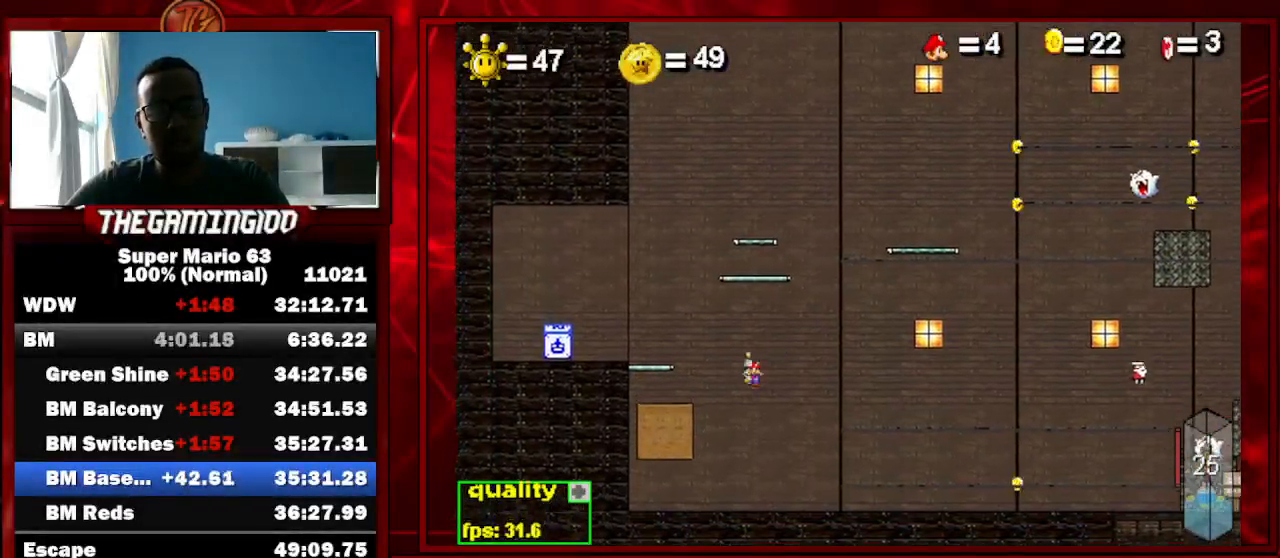
{"keys": ["minus", "right"], "events": [[233, "right", "down"]]}
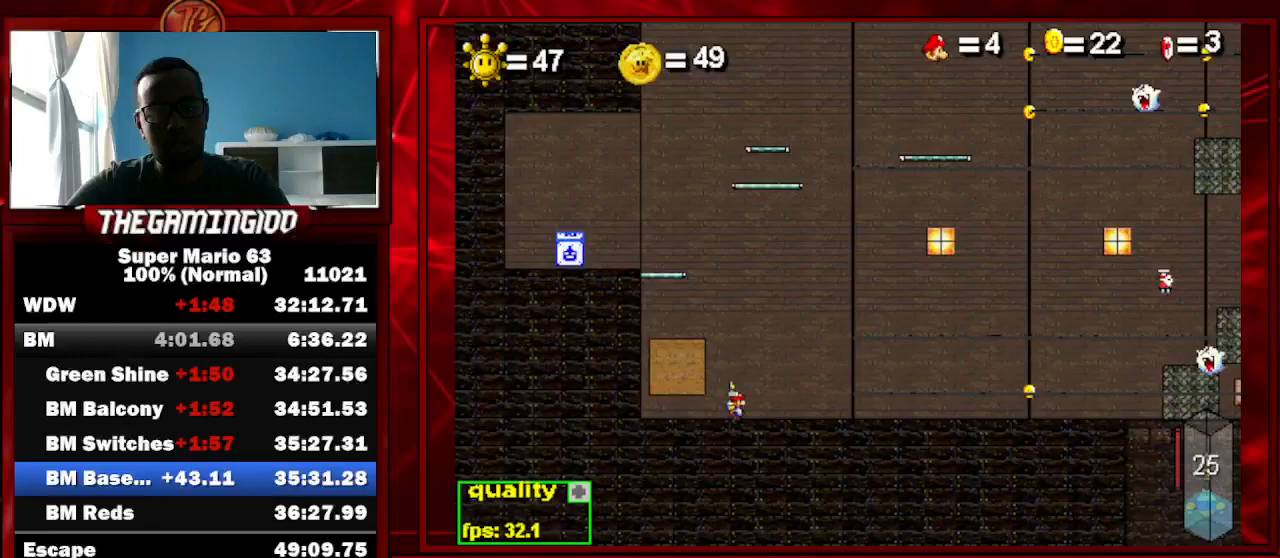
{"keys": ["c", "minus"], "events": [[167, "right", "up"], [267, "c", "down"]]}
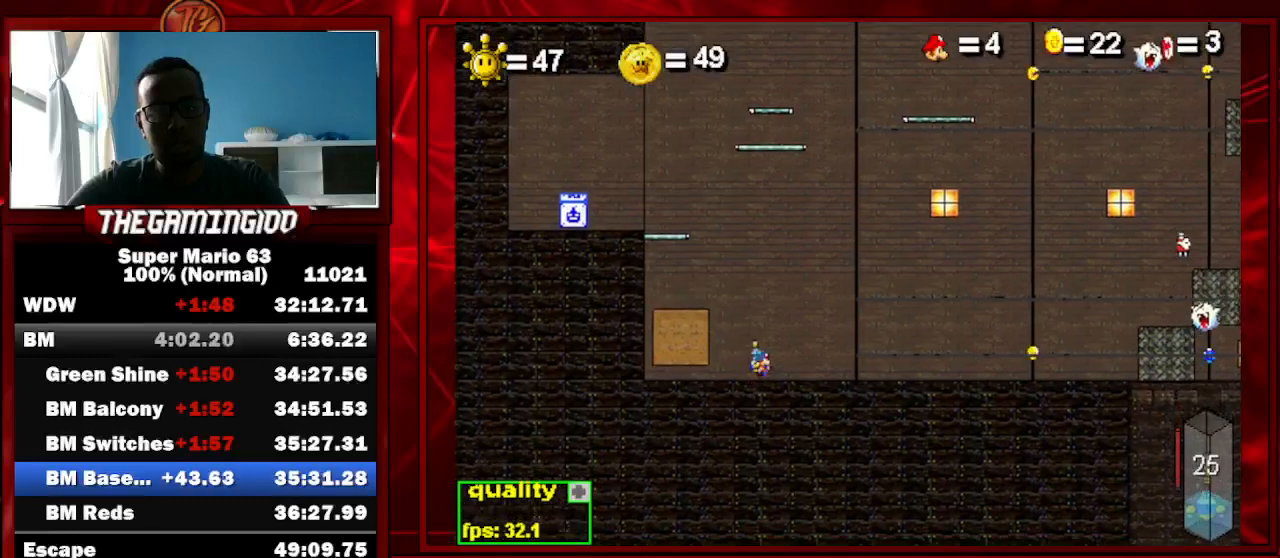
{"keys": ["minus", "shift_l"], "events": [[267, "c", "up"], [367, "shift_l", "down"], [400, "shift_l", "up"], [500, "shift_l", "down"]]}
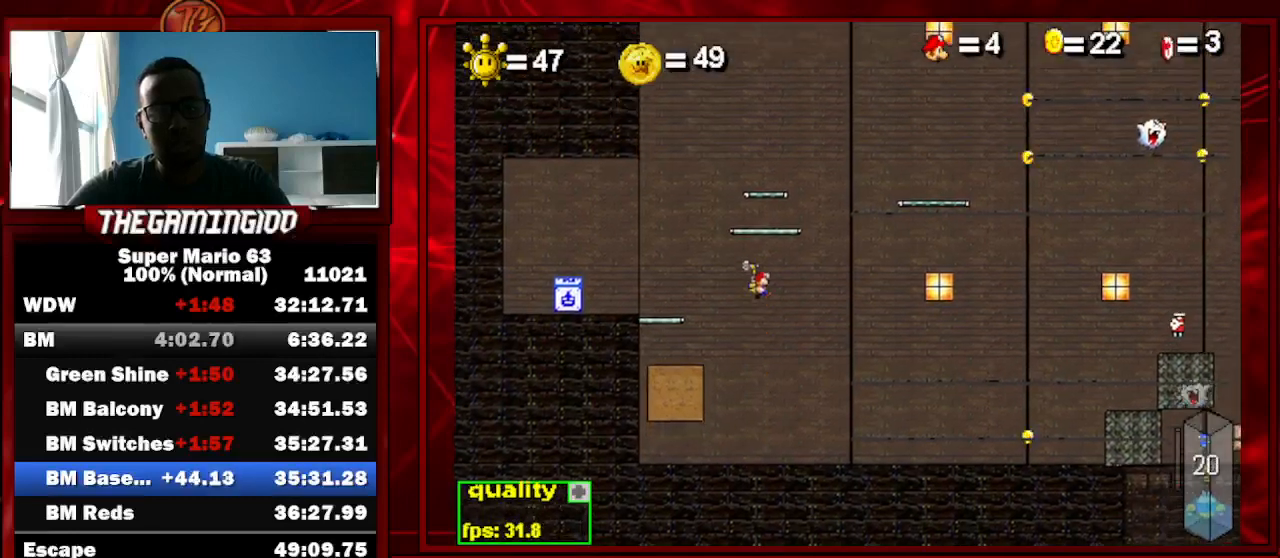
{"keys": ["minus"], "events": [[100, "shift_l", "up"], [133, "shift_l", "down"], [233, "shift_l", "up"]]}
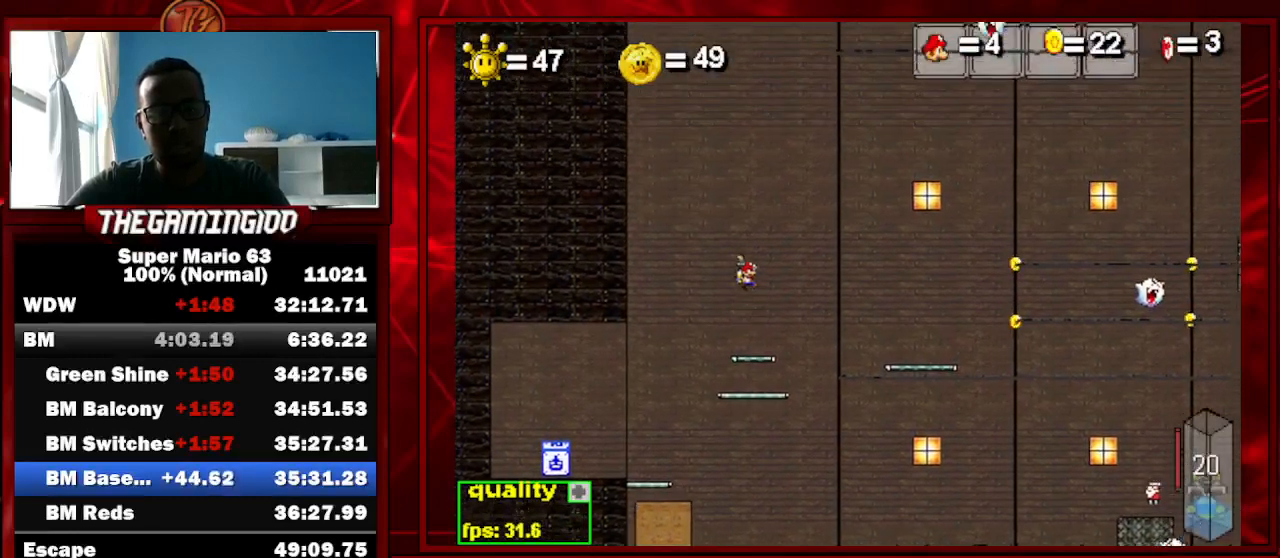
{"keys": ["minus", "shift_l"], "events": [[500, "shift_l", "down"]]}
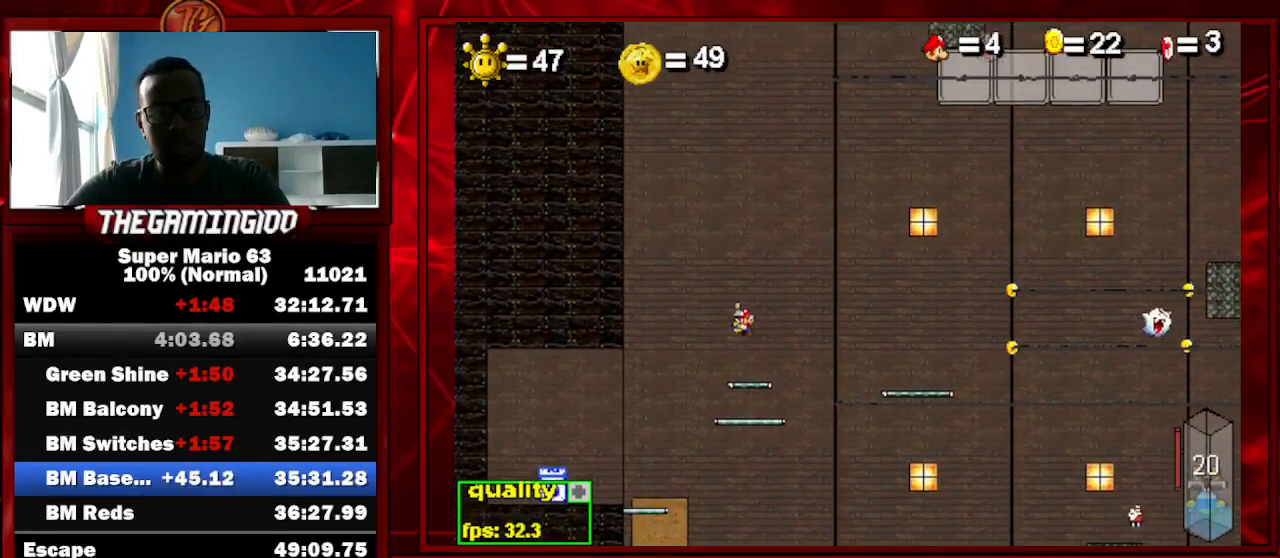
{"keys": ["minus"], "events": [[100, "shift_l", "up"]]}
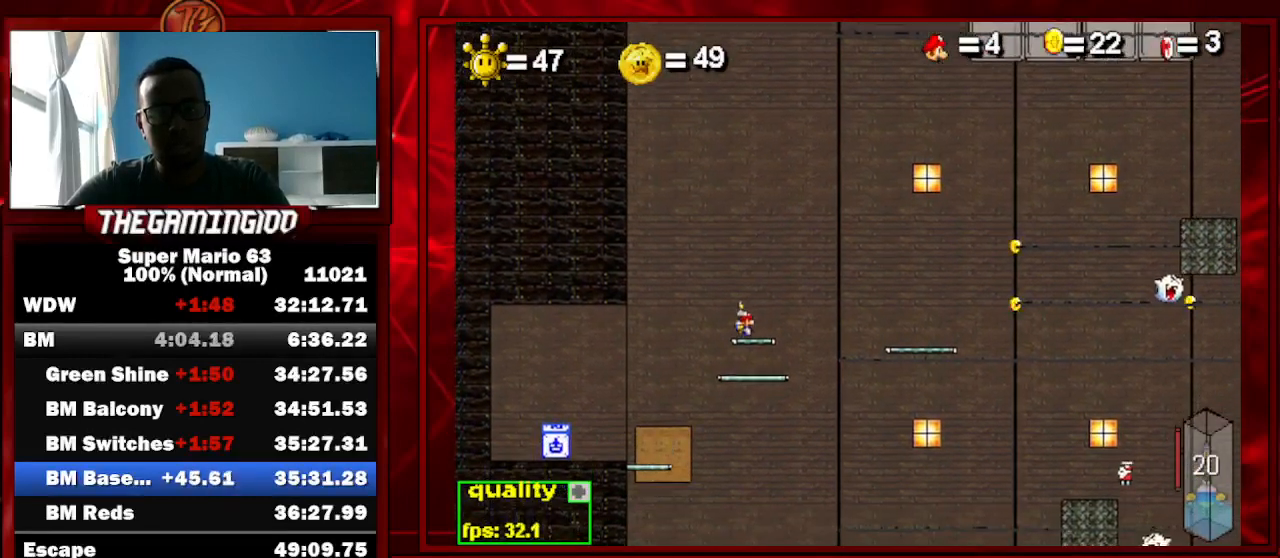
{"keys": ["c", "minus"], "events": [[100, "c", "down"]]}
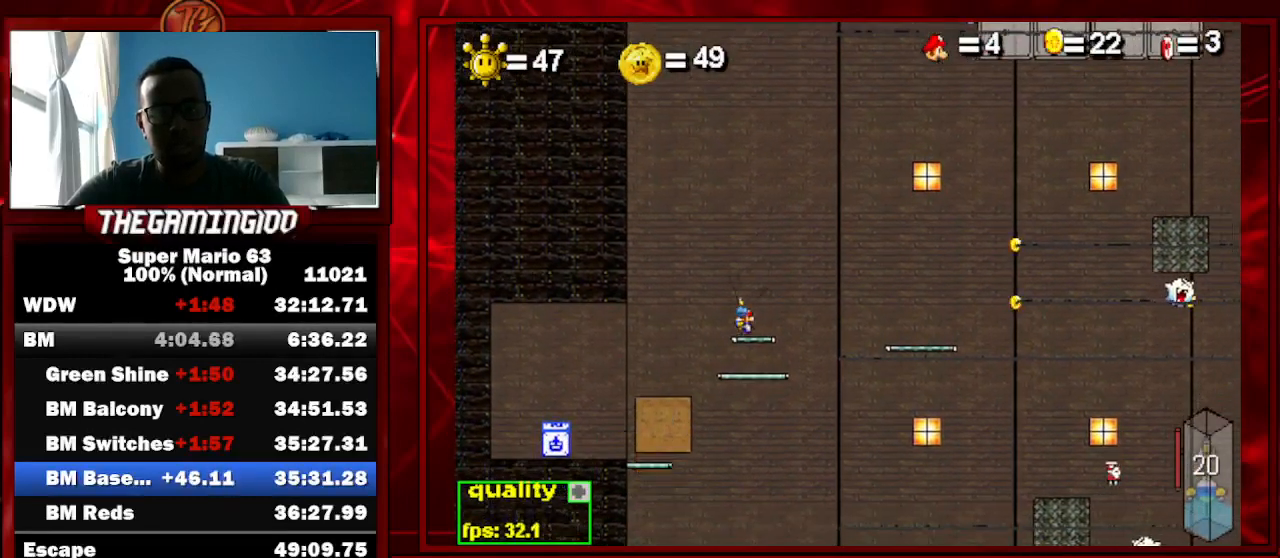
{"keys": ["c", "minus"], "events": [[100, "p", "down"], [167, "p", "up"], [267, "p", "down"], [300, "p", "up"]]}
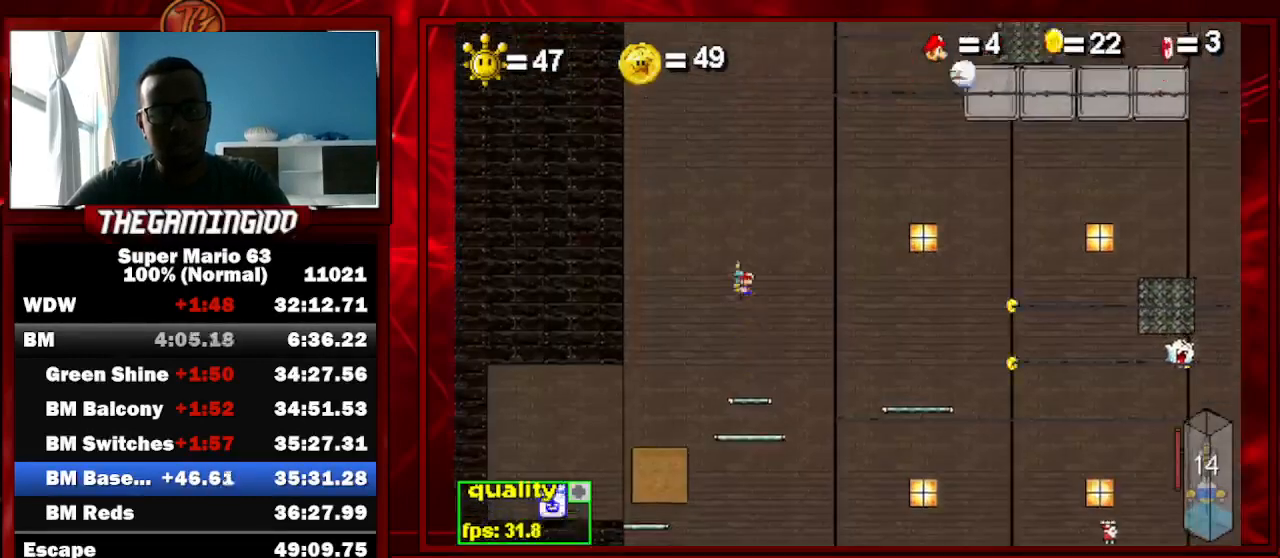
{"keys": ["c", "minus", "up"], "events": [[233, "up", "down"]]}